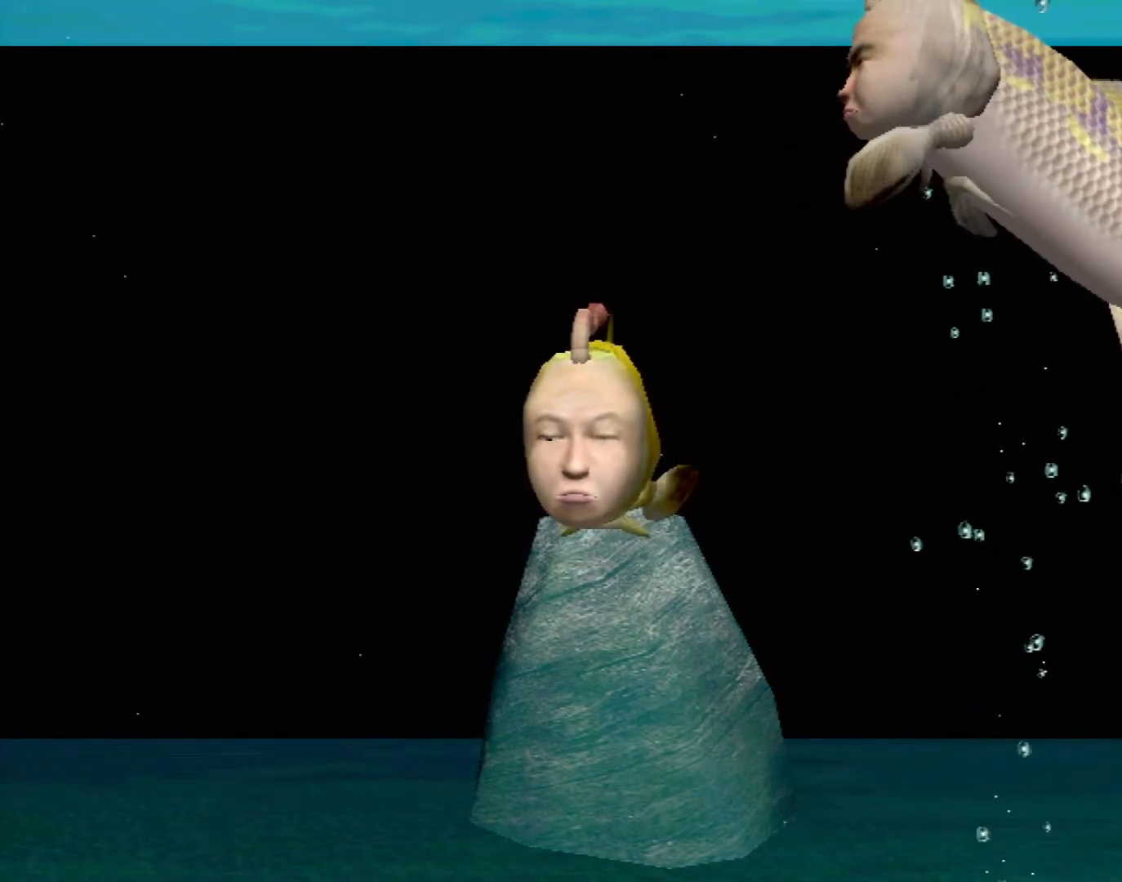
Gameplay with a controller (Xbox layout); each line is a JSON object with the inputs held at the frame after it. "events" lists button and stick changes between this image and that frame as [ms after this image, input, new state], when the widget could be followed in between. Not read: L1 L2 L3 R1 R3 SELECT right_stick.
{"buttons": [], "left_stick": "left", "events": [[383, "left_stick", "left"]]}
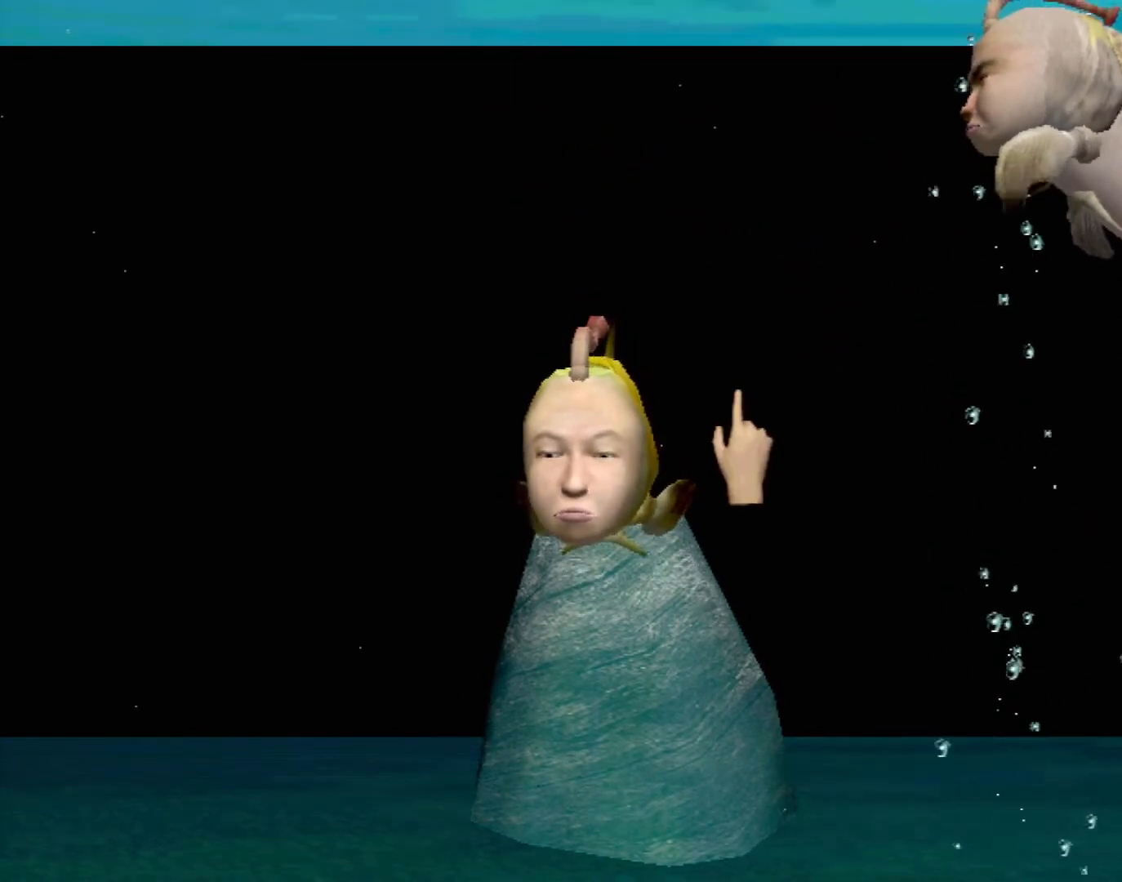
{"buttons": [], "left_stick": "center", "events": [[217, "left_stick", "center"]]}
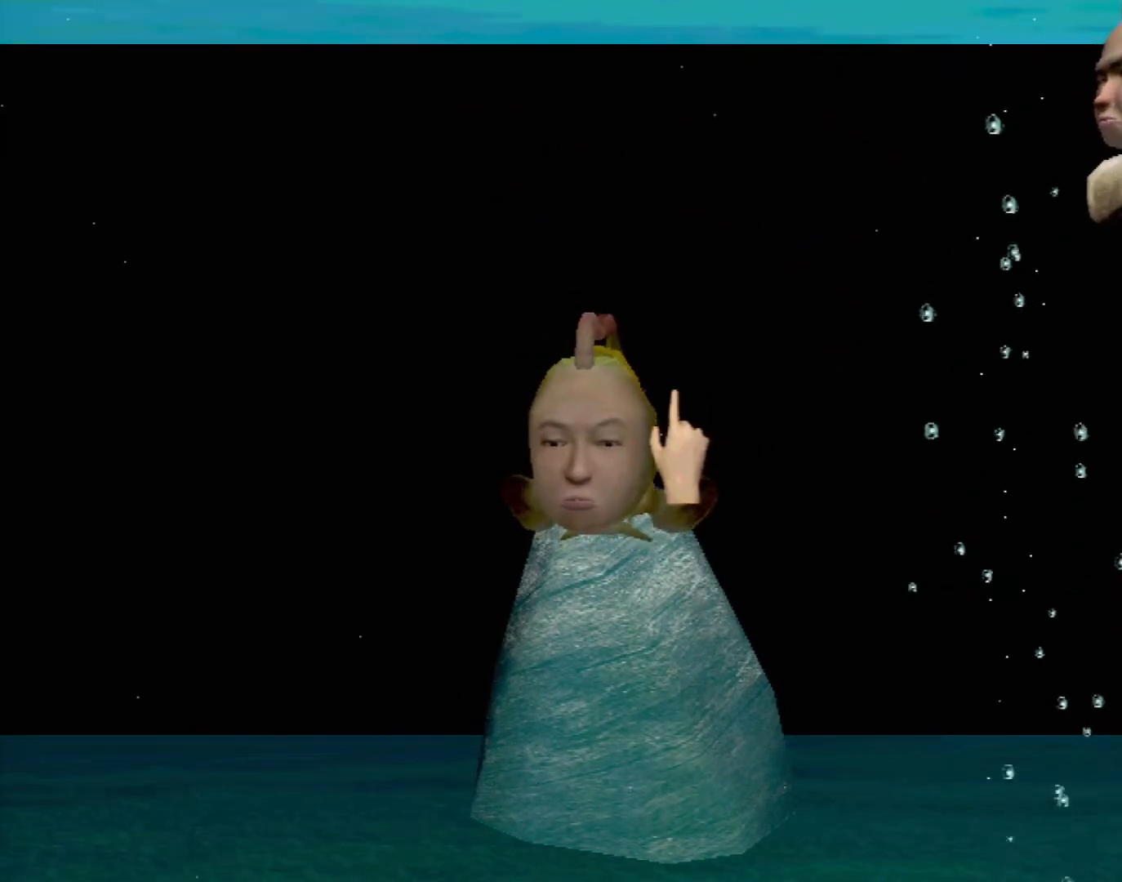
{"buttons": [], "left_stick": "center", "events": [[100, "left_stick", "down"], [283, "left_stick", "center"]]}
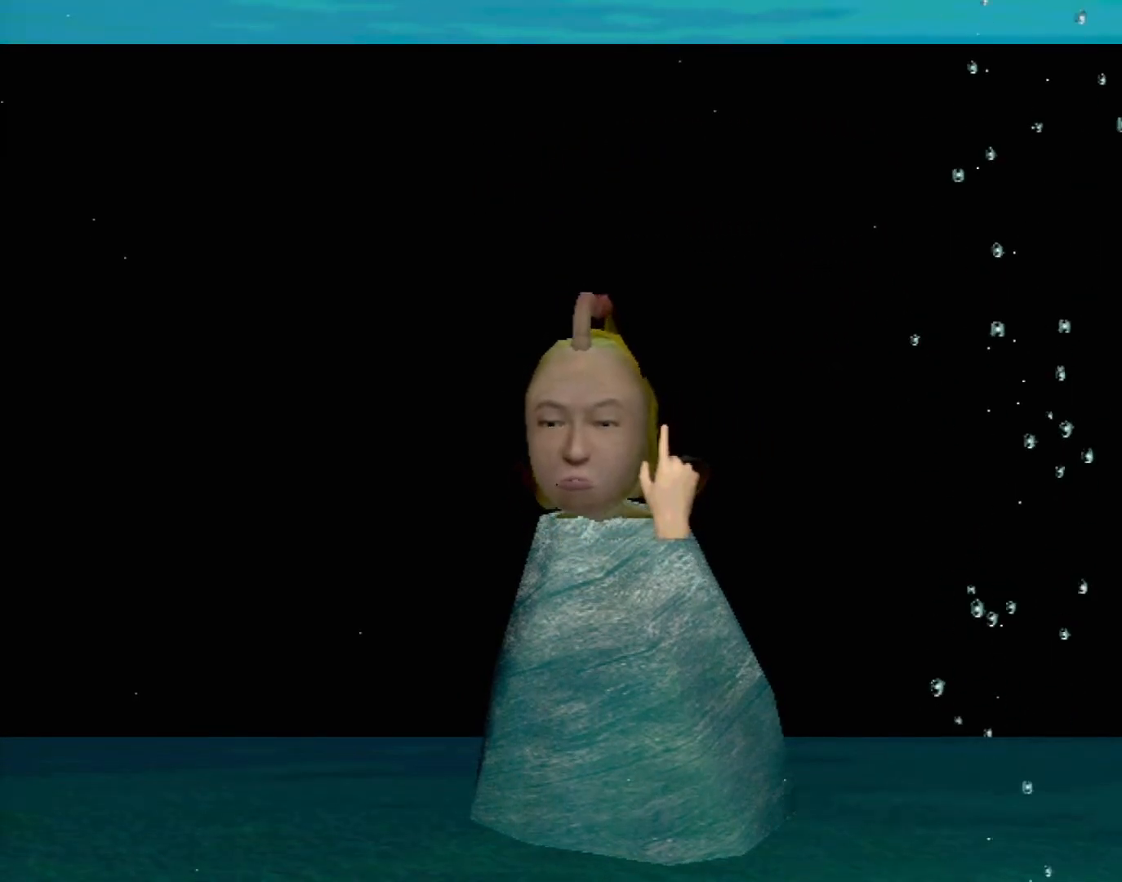
{"buttons": [], "left_stick": "center", "events": []}
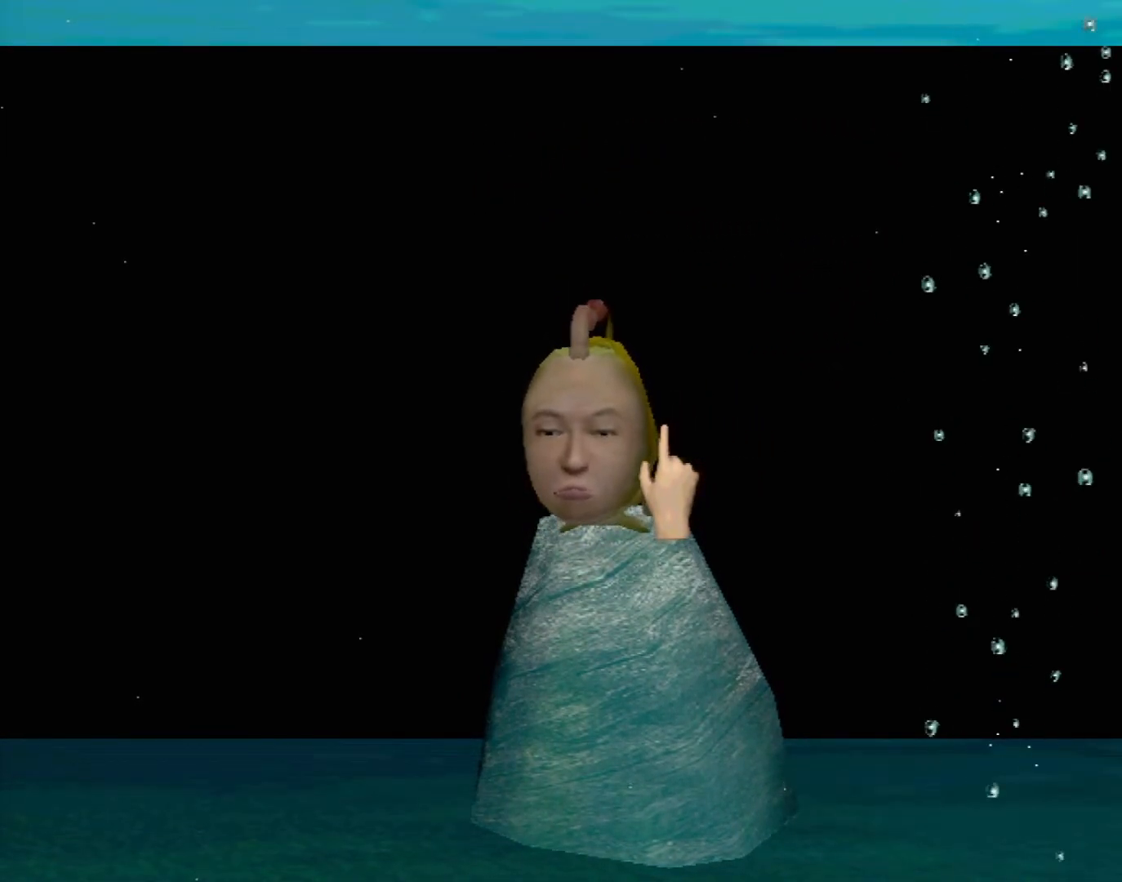
{"buttons": [], "left_stick": "center", "events": []}
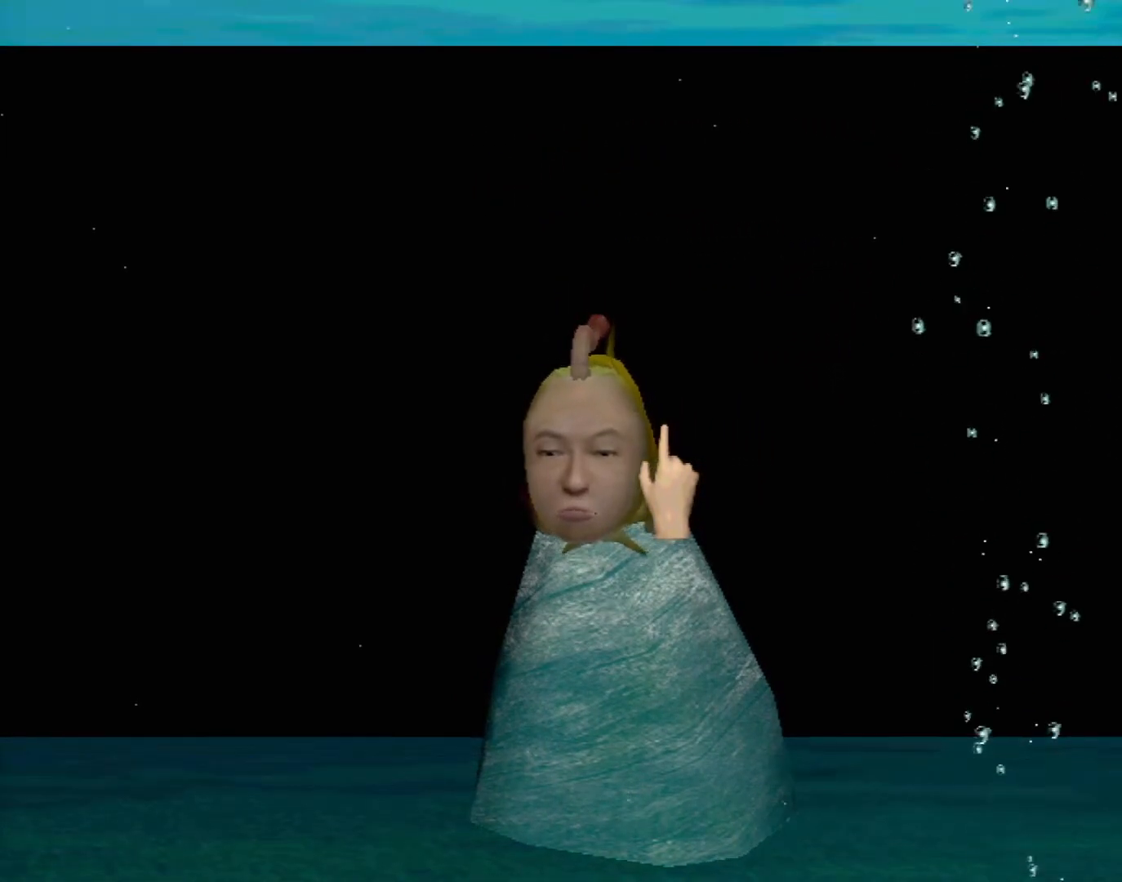
{"buttons": ["A"], "left_stick": "center", "events": [[150, "A", "down"]]}
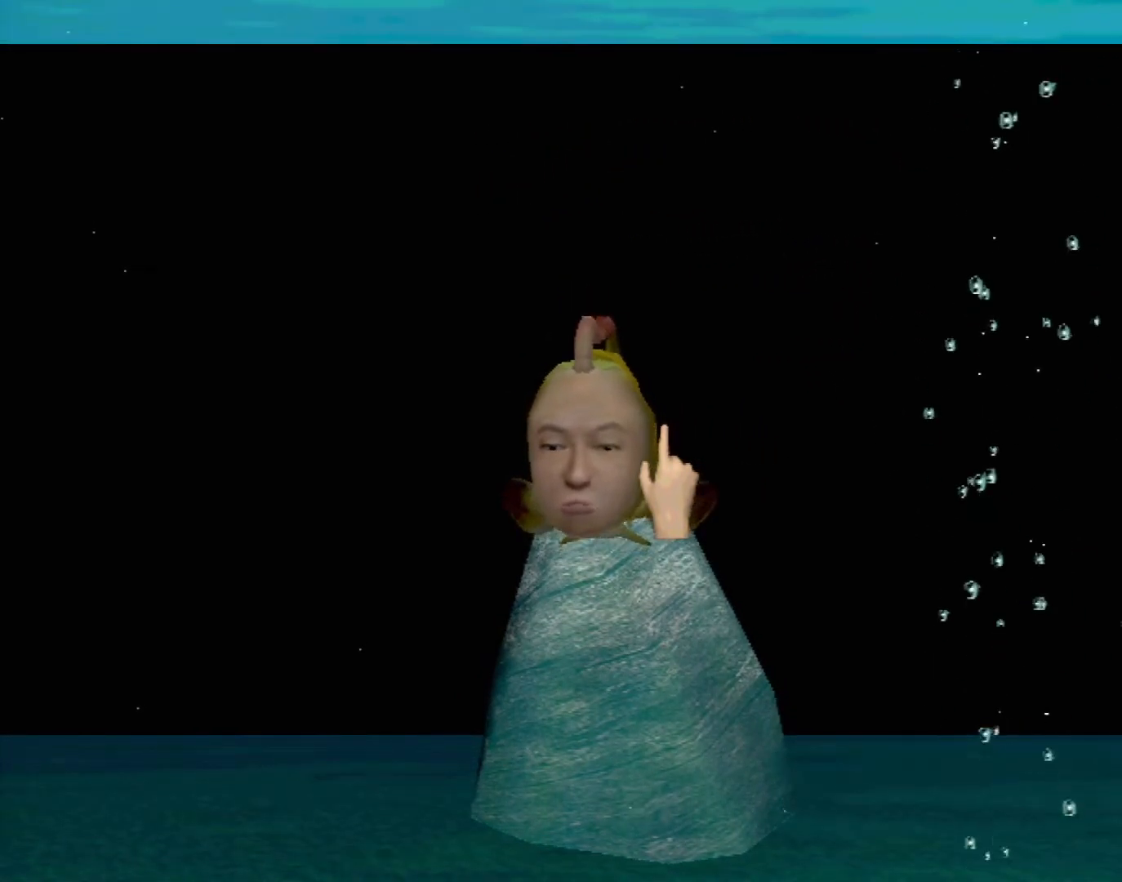
{"buttons": ["A"], "left_stick": "center", "events": []}
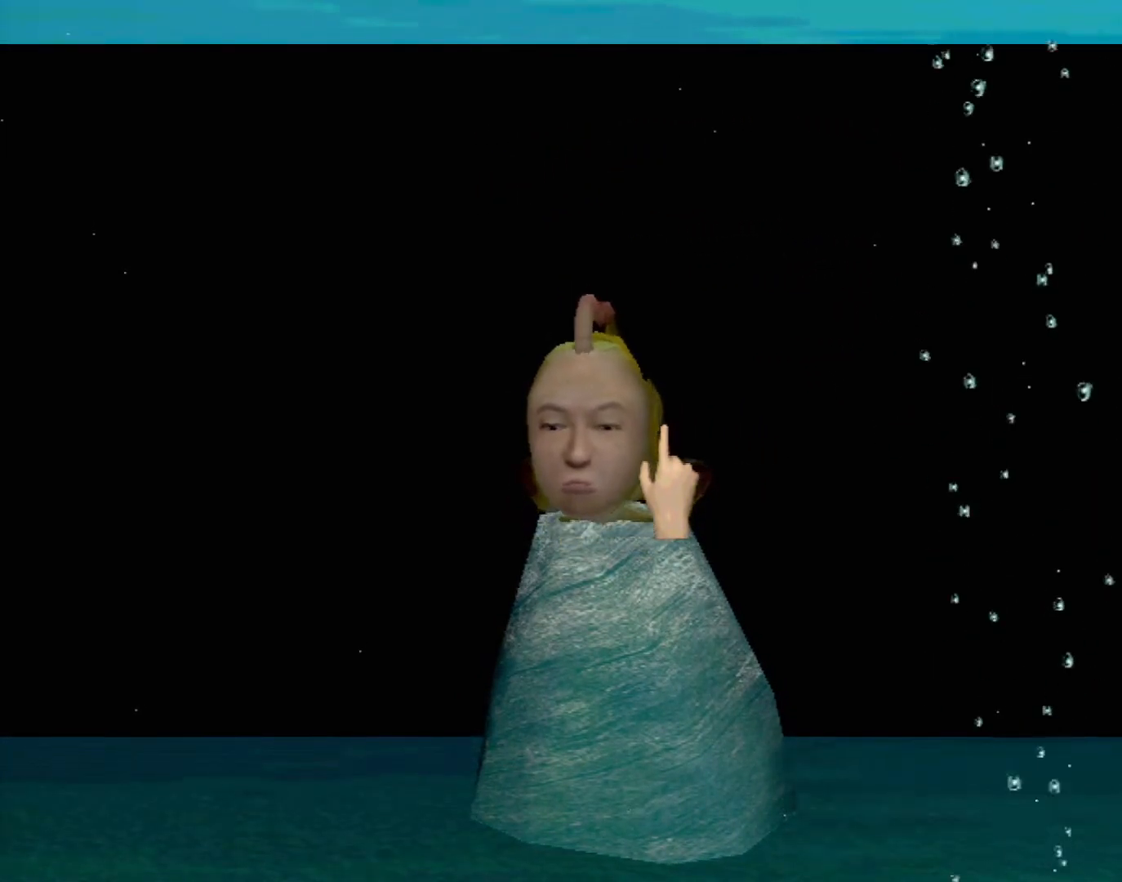
{"buttons": ["A"], "left_stick": "center", "events": []}
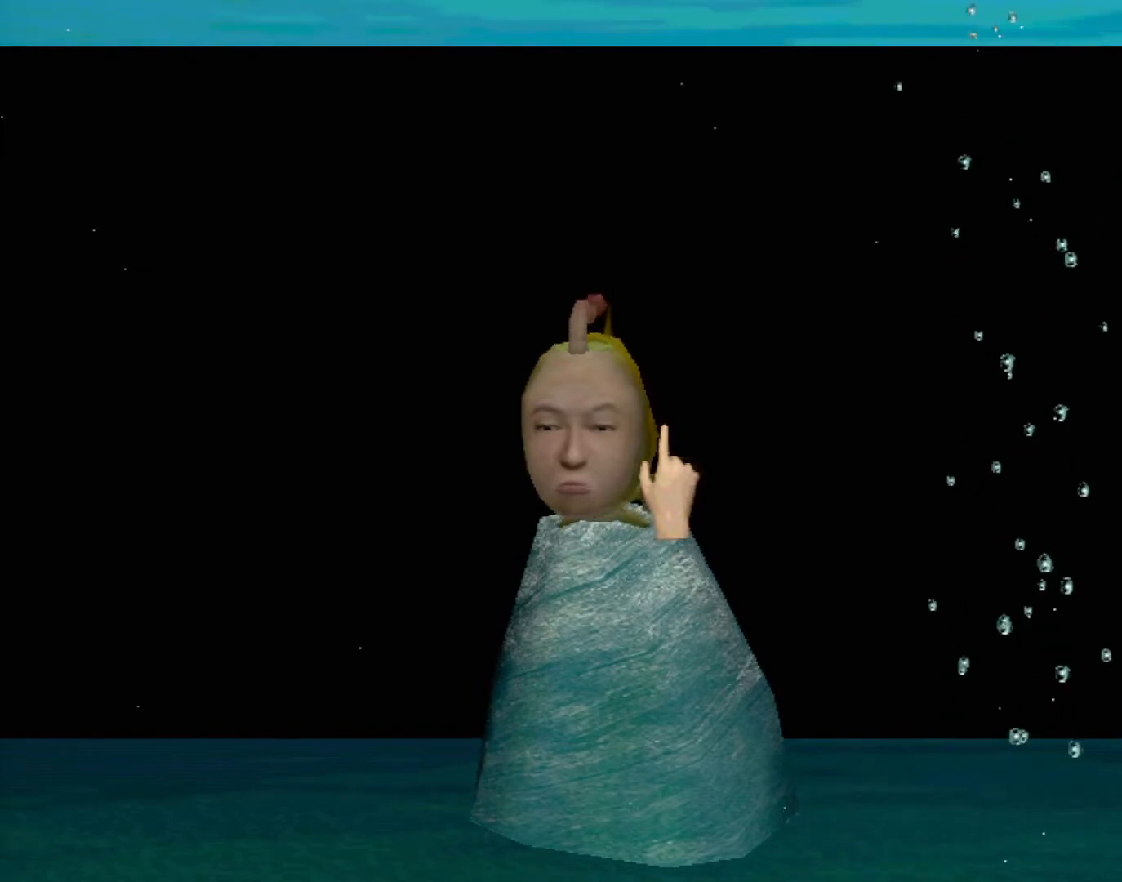
{"buttons": ["A"], "left_stick": "center", "events": []}
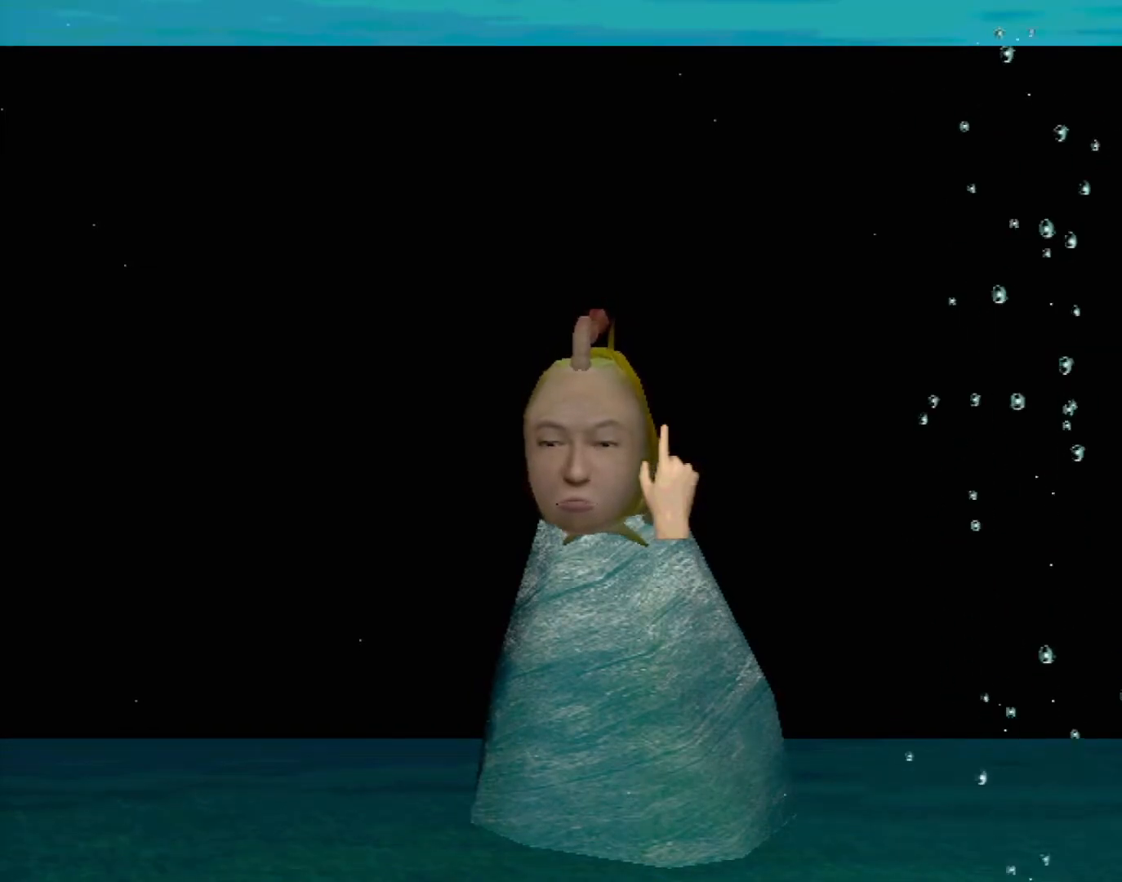
{"buttons": ["A"], "left_stick": "center", "events": []}
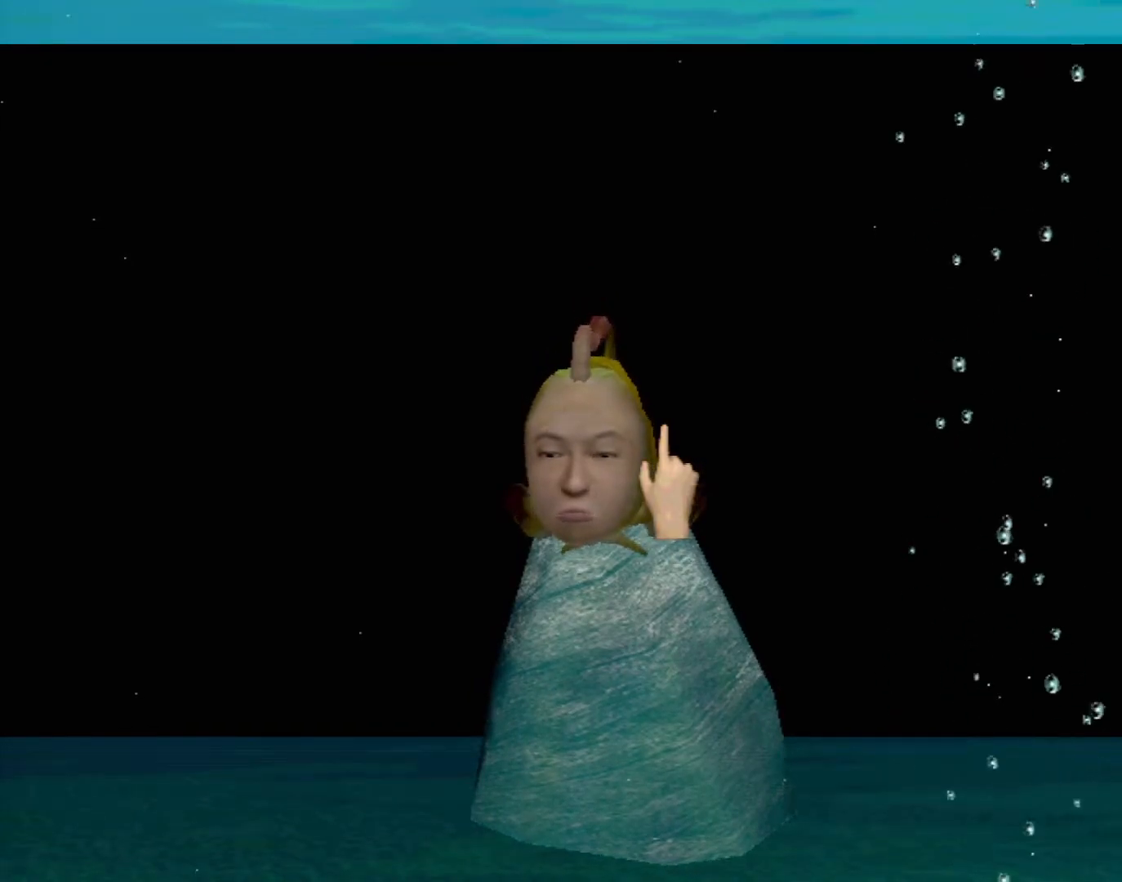
{"buttons": [], "left_stick": "center", "events": [[367, "A", "up"]]}
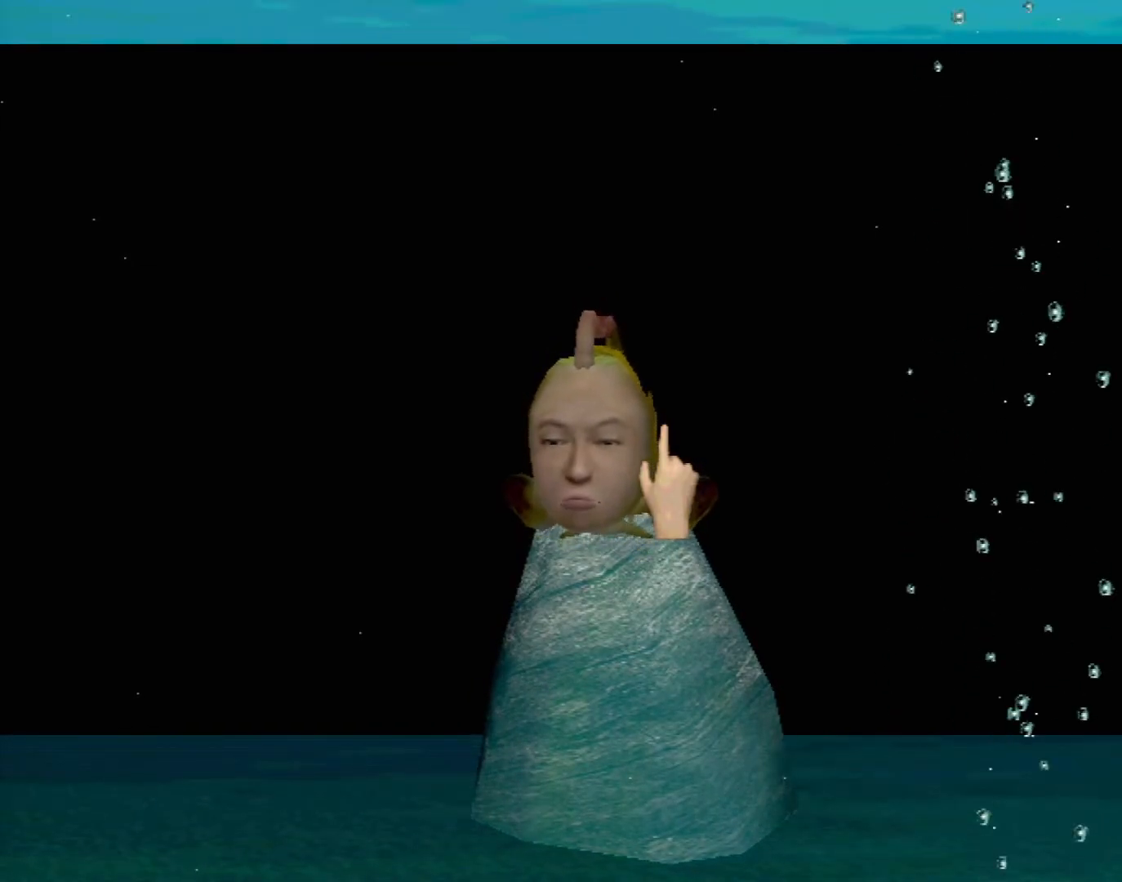
{"buttons": [], "left_stick": "center", "events": []}
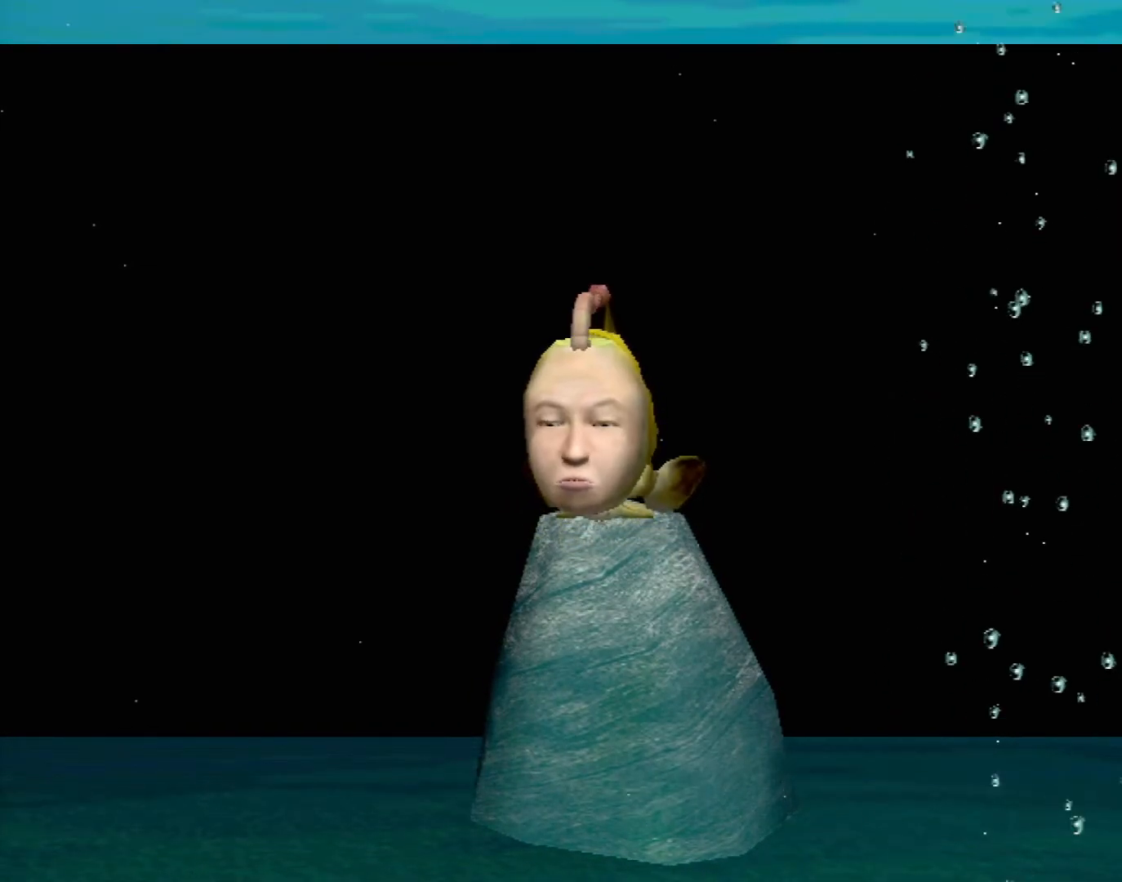
{"buttons": [], "left_stick": "center", "events": []}
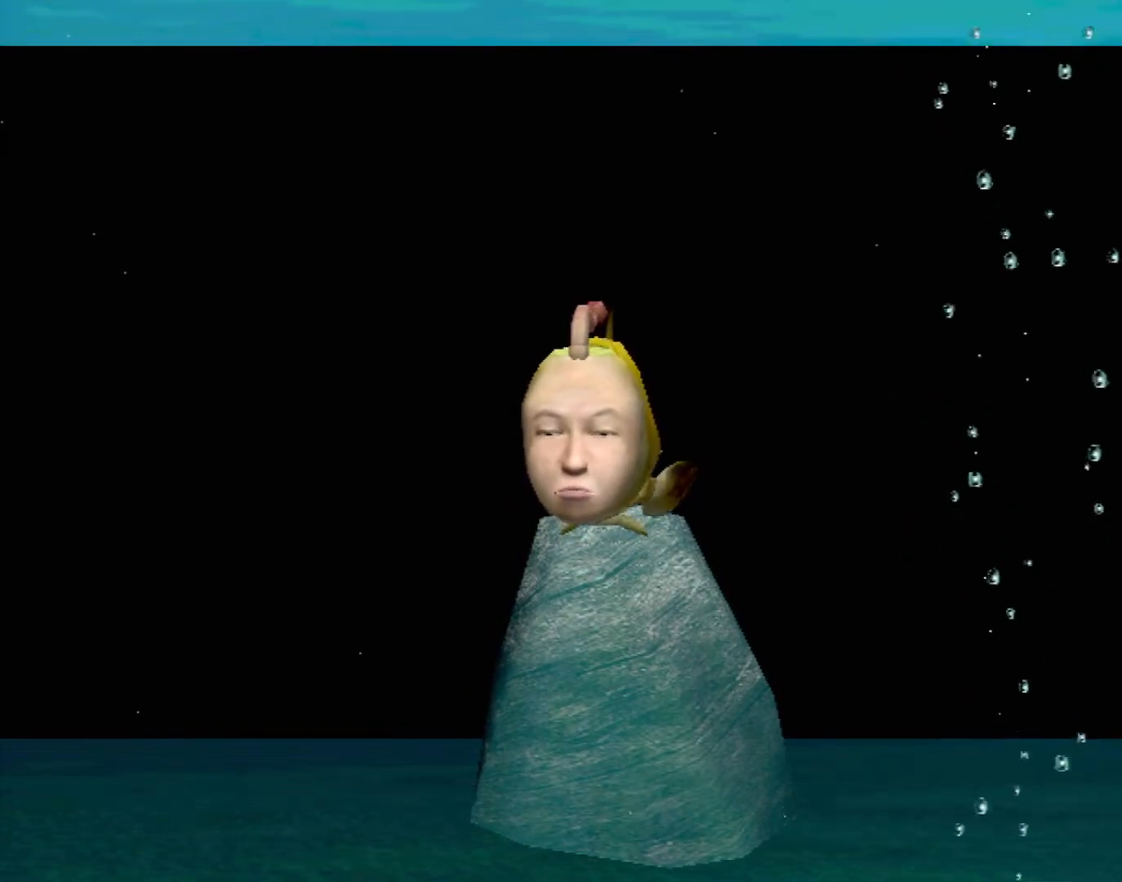
{"buttons": [], "left_stick": "up-left", "events": [[250, "left_stick", "up-left"]]}
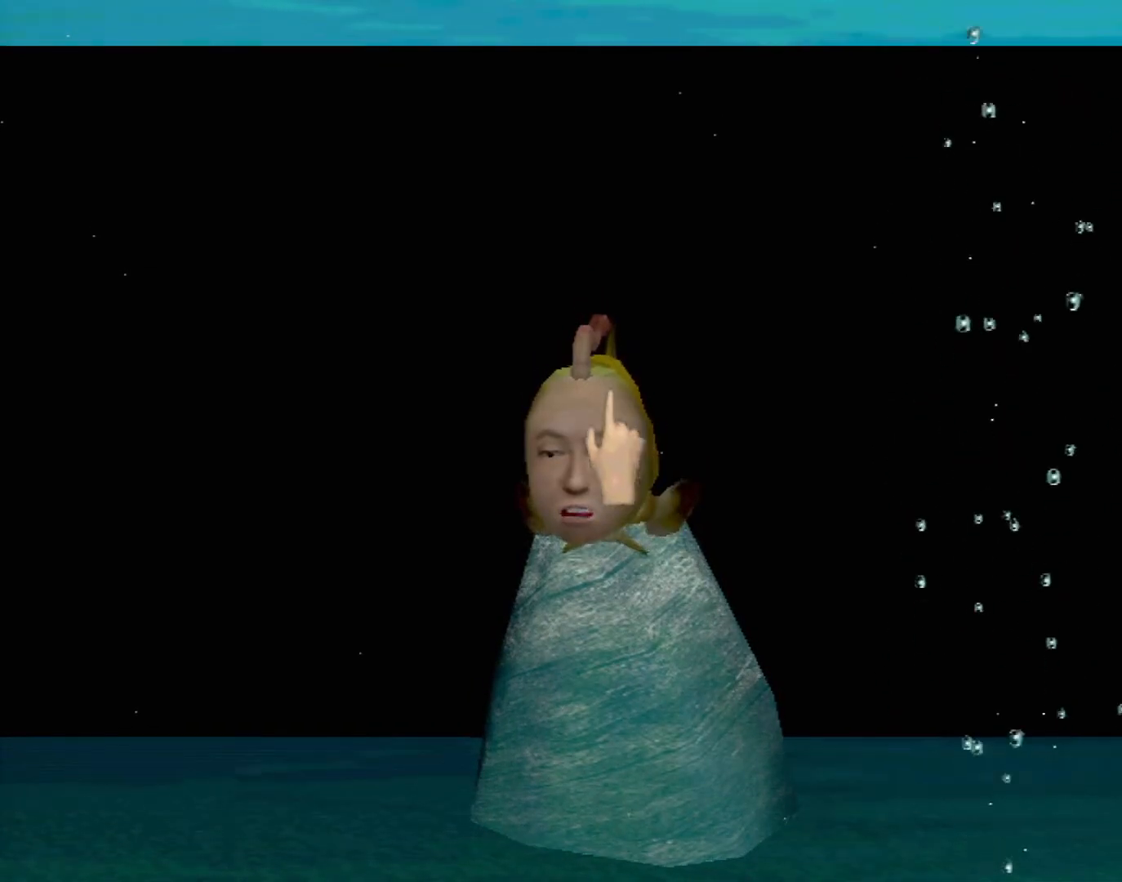
{"buttons": [], "left_stick": "up-left", "events": []}
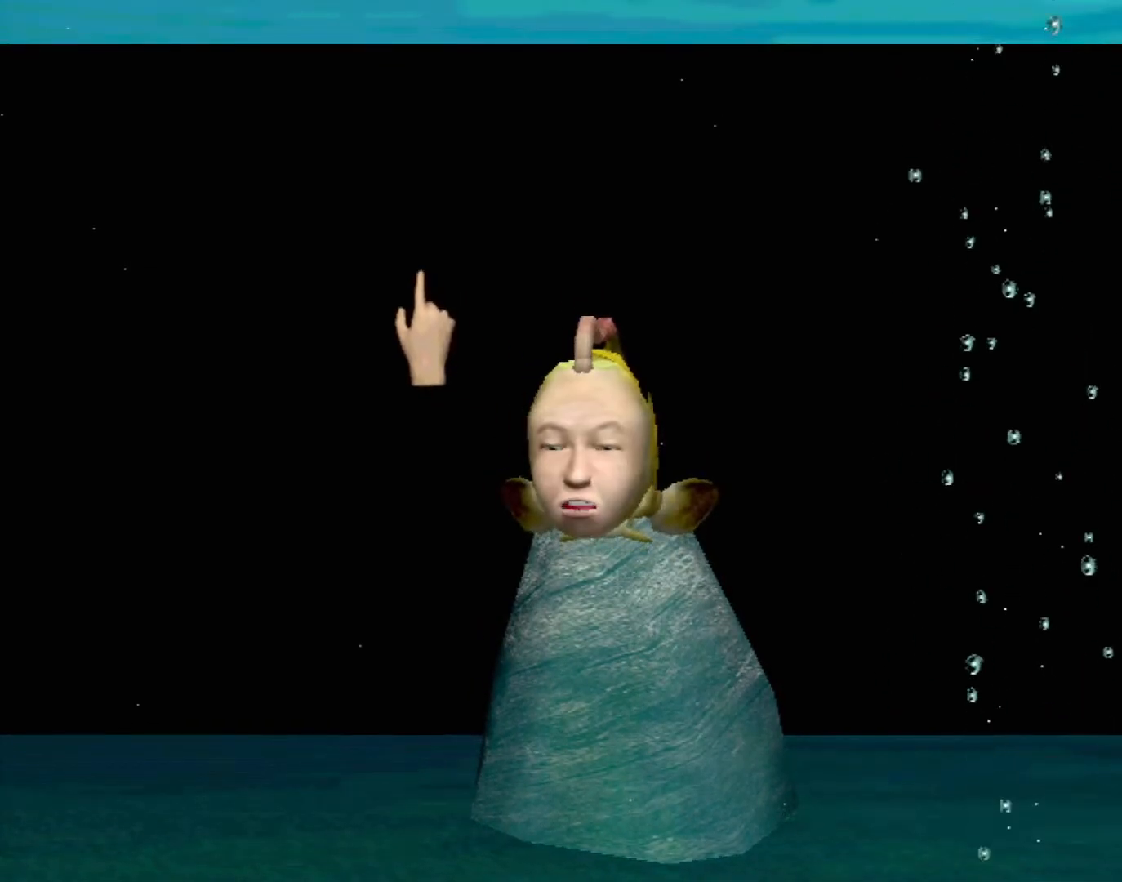
{"buttons": [], "left_stick": "down-right", "events": [[67, "left_stick", "center"], [233, "left_stick", "down"], [433, "left_stick", "down-right"]]}
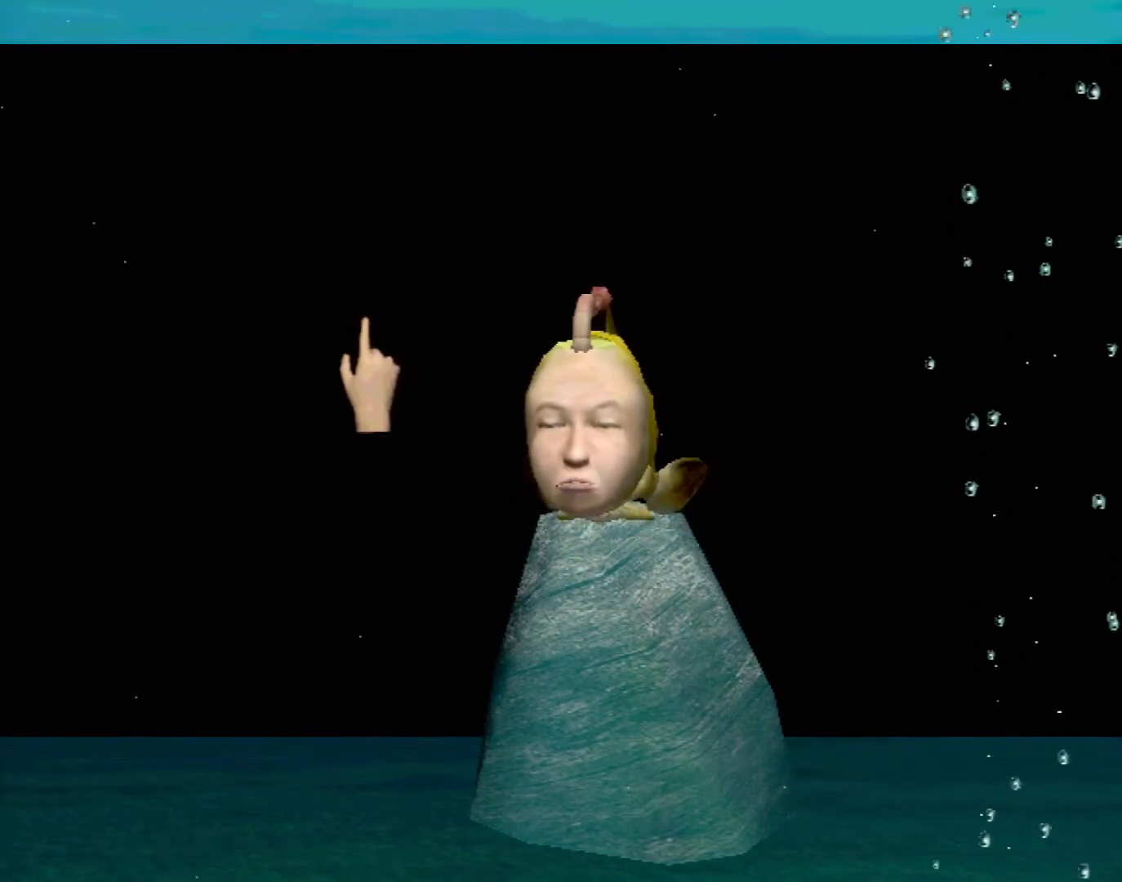
{"buttons": ["A"], "left_stick": "center", "events": [[100, "A", "down"], [167, "left_stick", "center"]]}
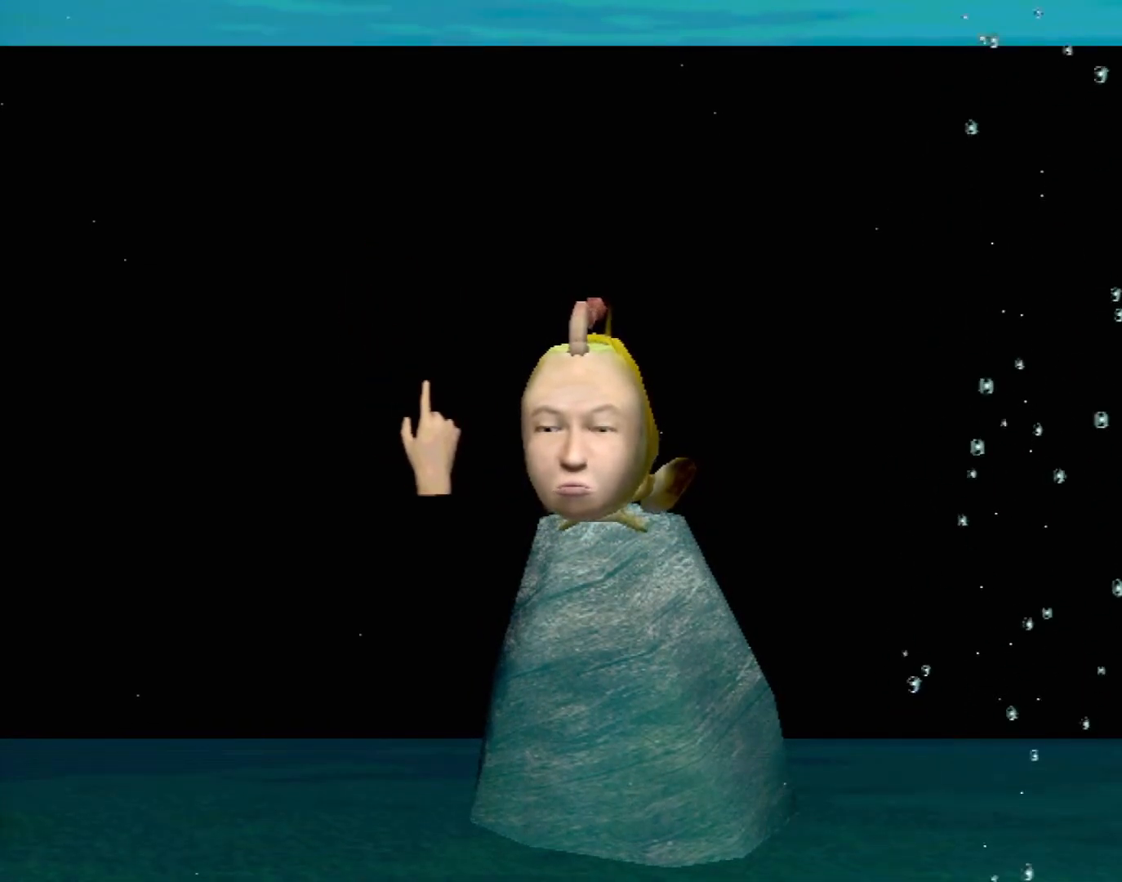
{"buttons": [], "left_stick": "center", "events": [[483, "A", "up"]]}
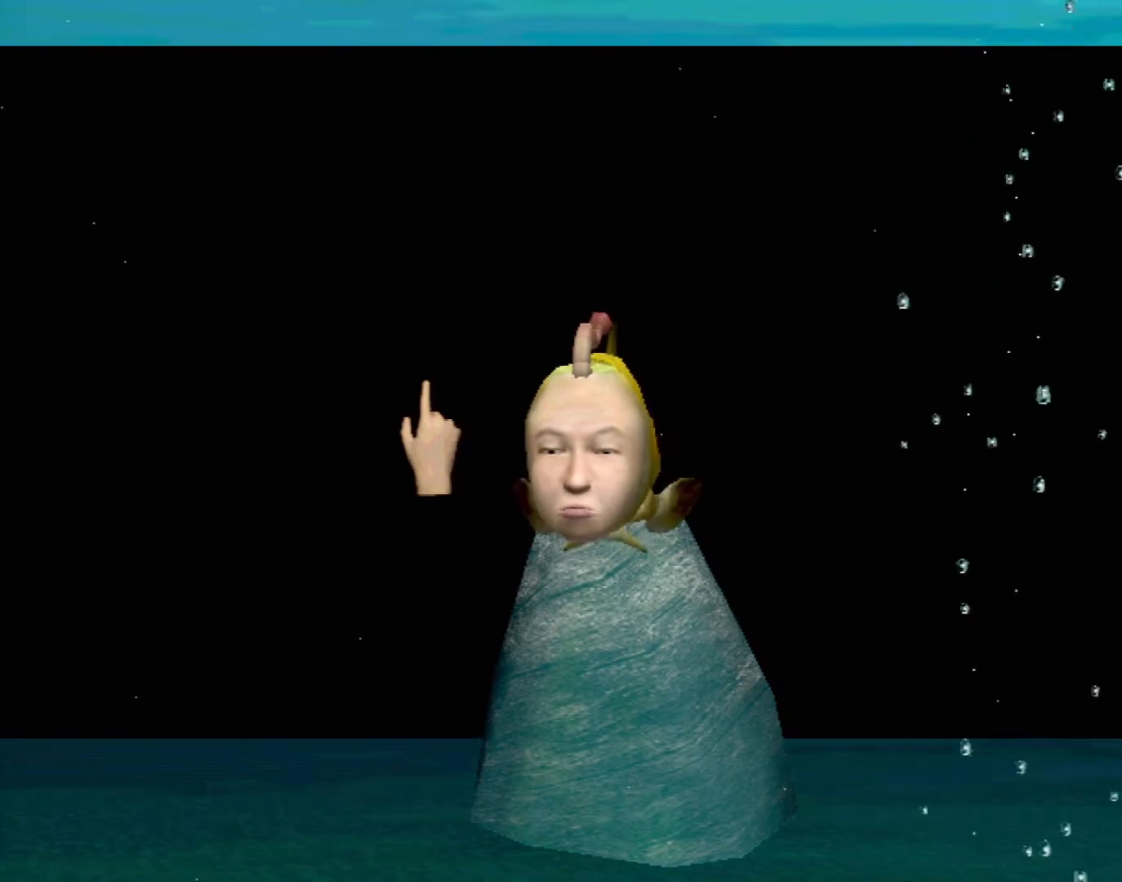
{"buttons": [], "left_stick": "center", "events": []}
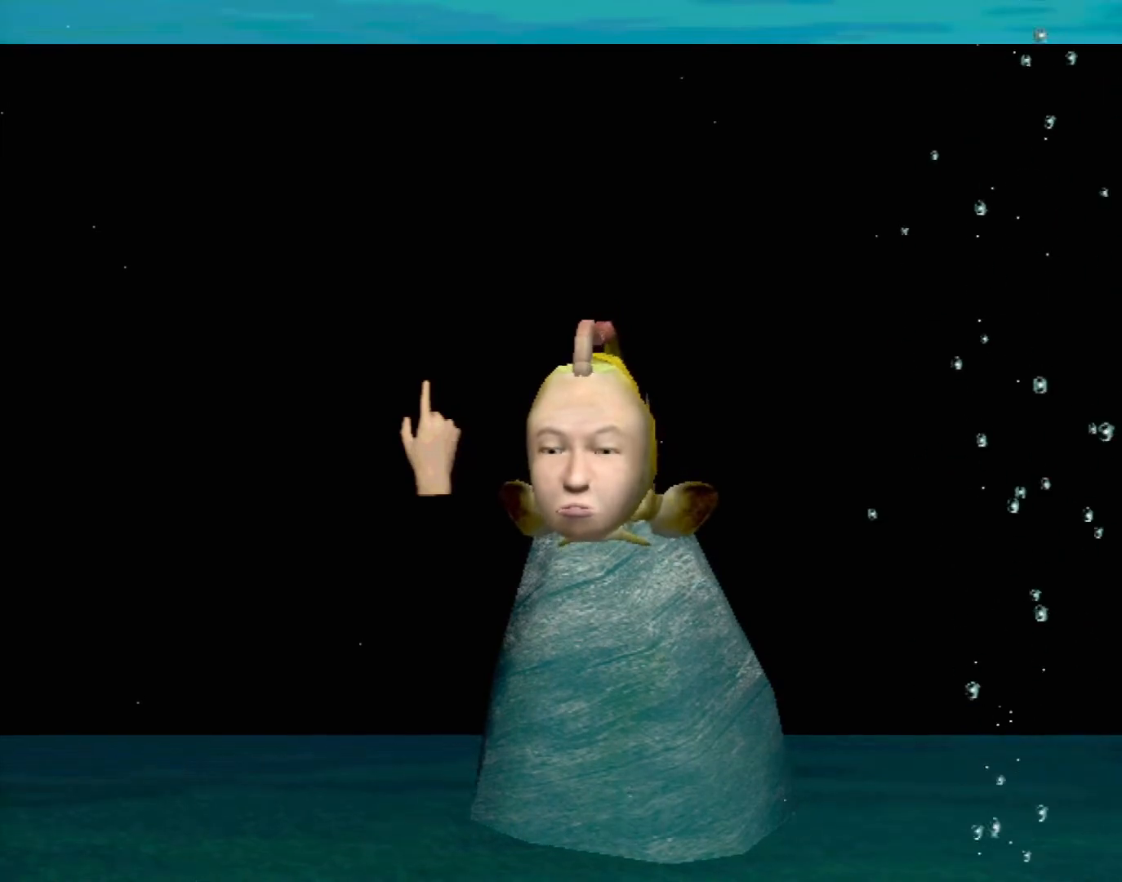
{"buttons": ["A"], "left_stick": "center", "events": [[417, "A", "down"]]}
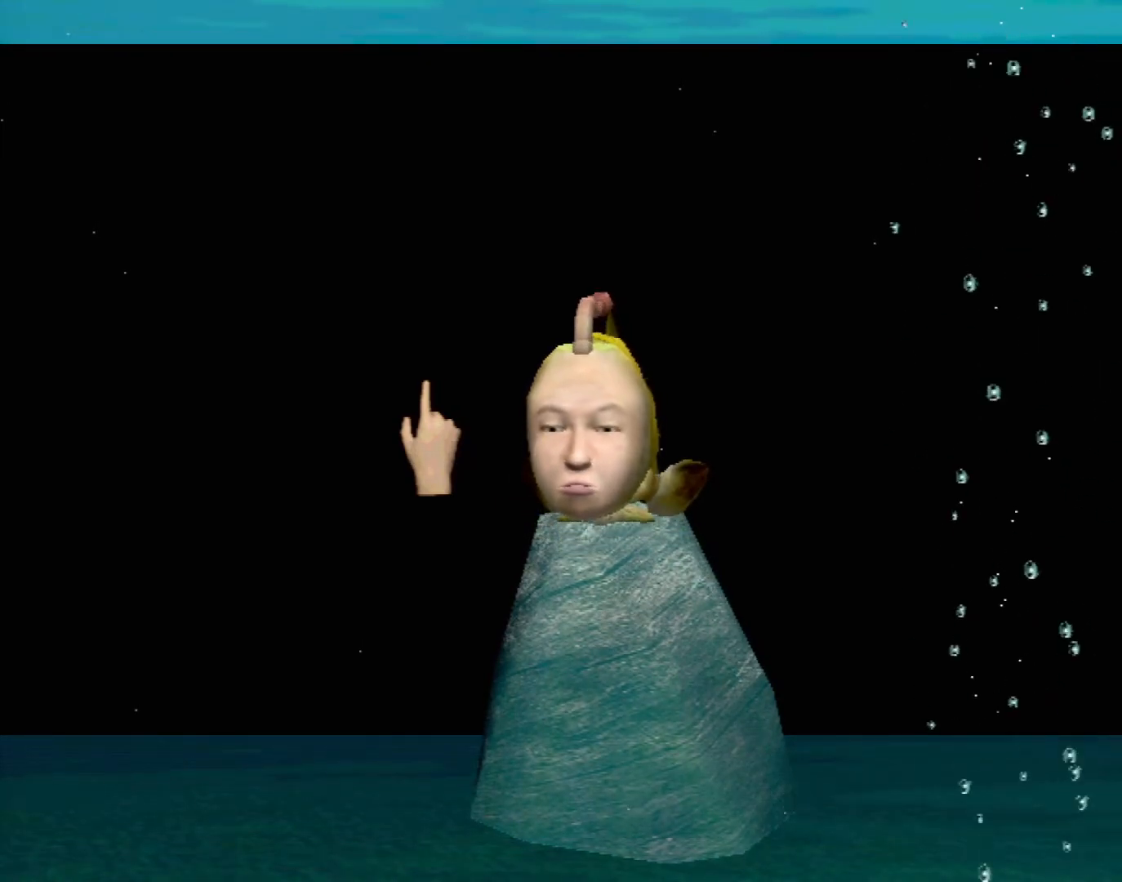
{"buttons": ["A"], "left_stick": "center", "events": []}
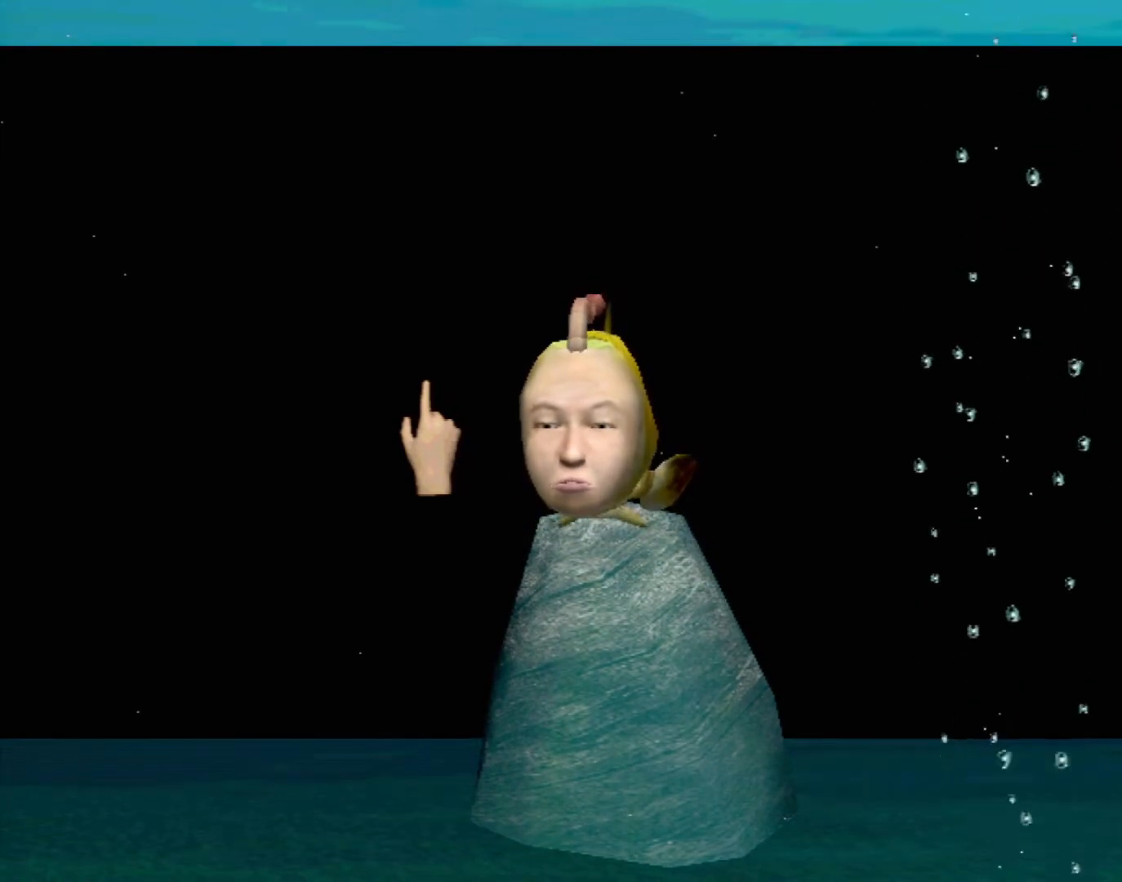
{"buttons": [], "left_stick": "center", "events": [[50, "A", "up"]]}
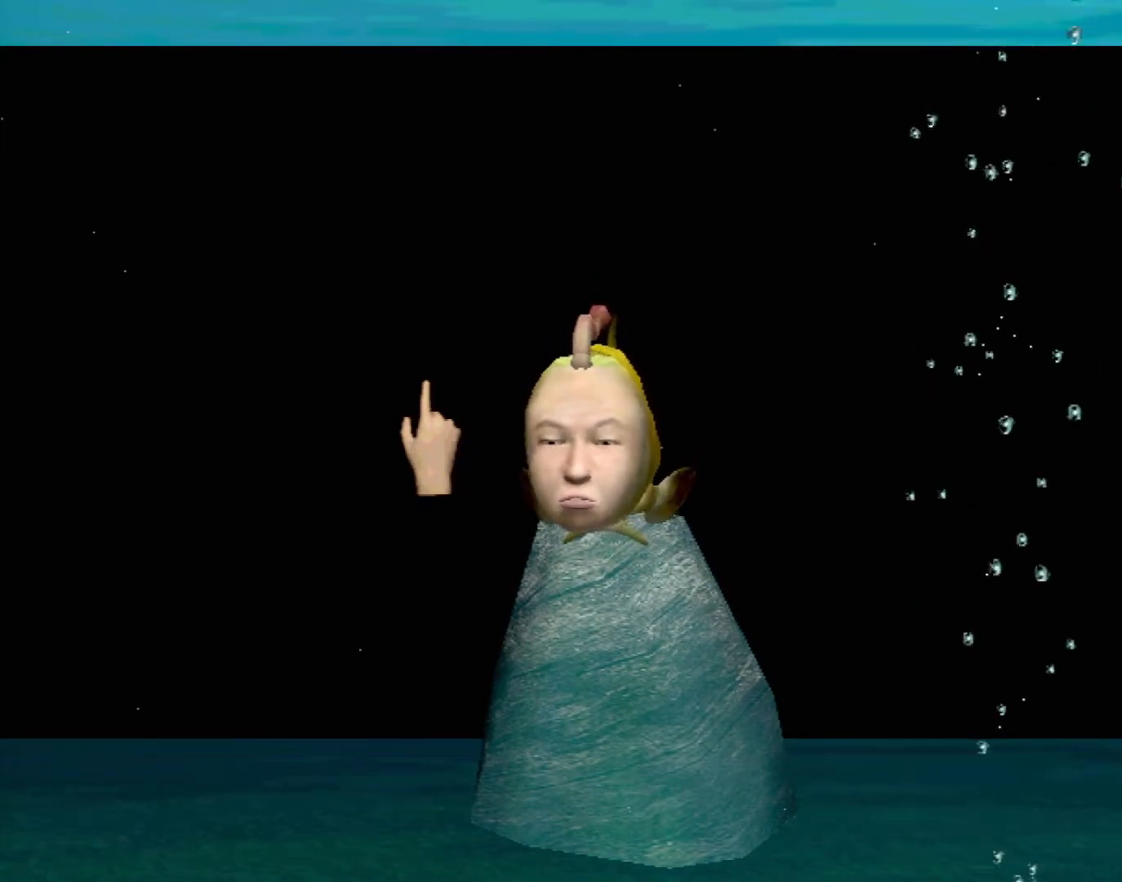
{"buttons": [], "left_stick": "center", "events": []}
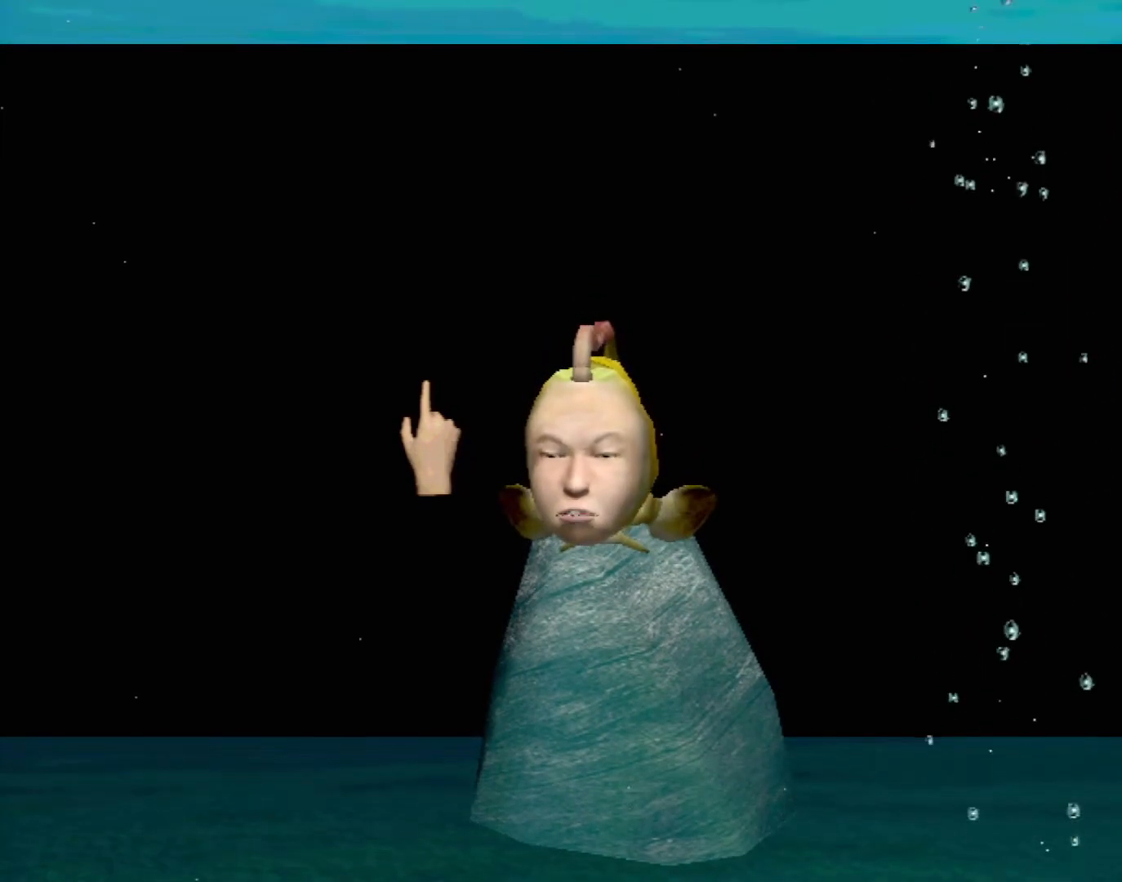
{"buttons": [], "left_stick": "center", "events": []}
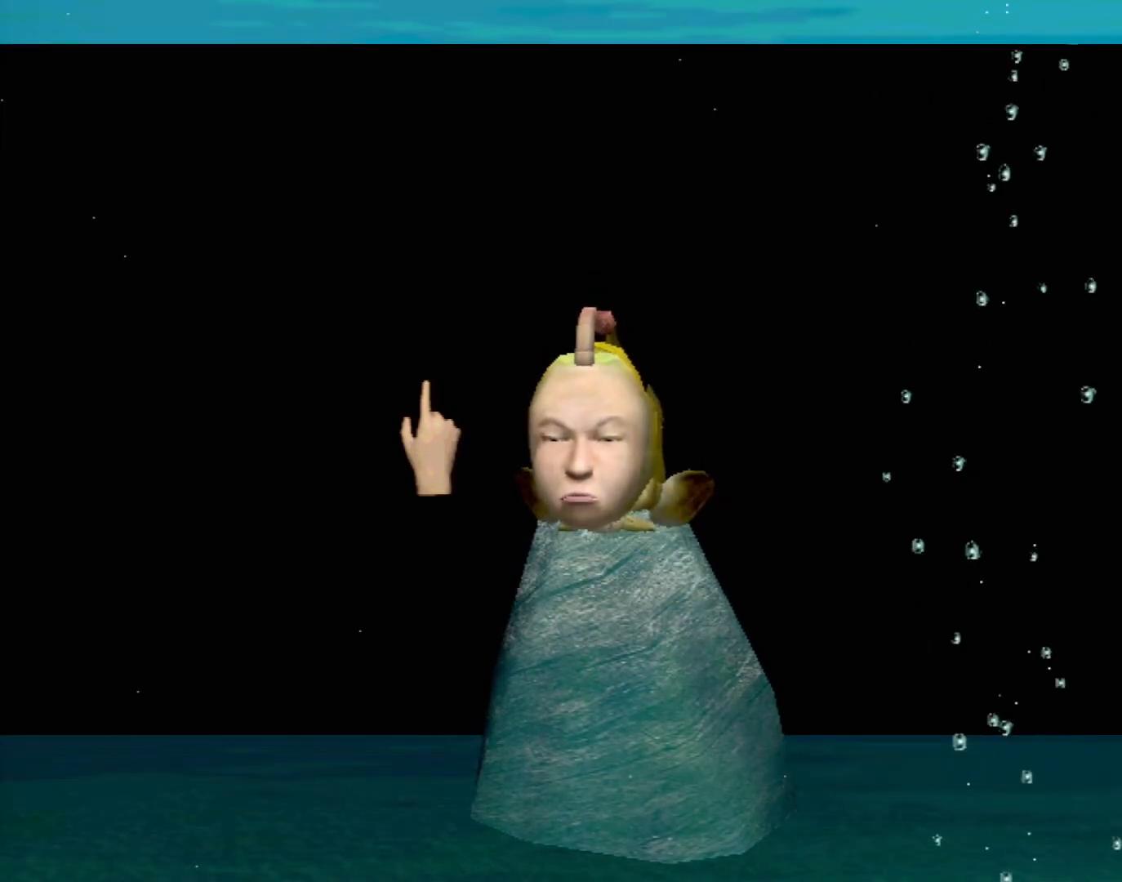
{"buttons": [], "left_stick": "center", "events": []}
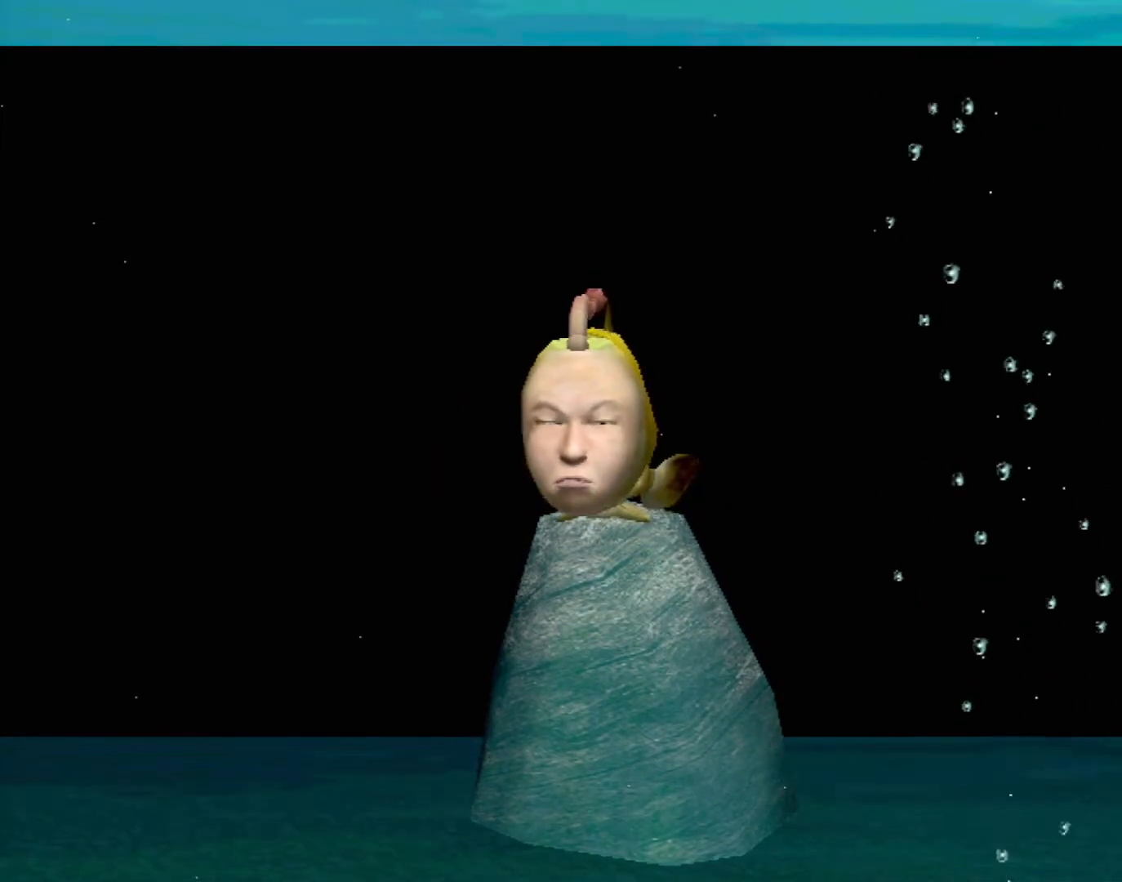
{"buttons": [], "left_stick": "right", "events": [[217, "left_stick", "right"]]}
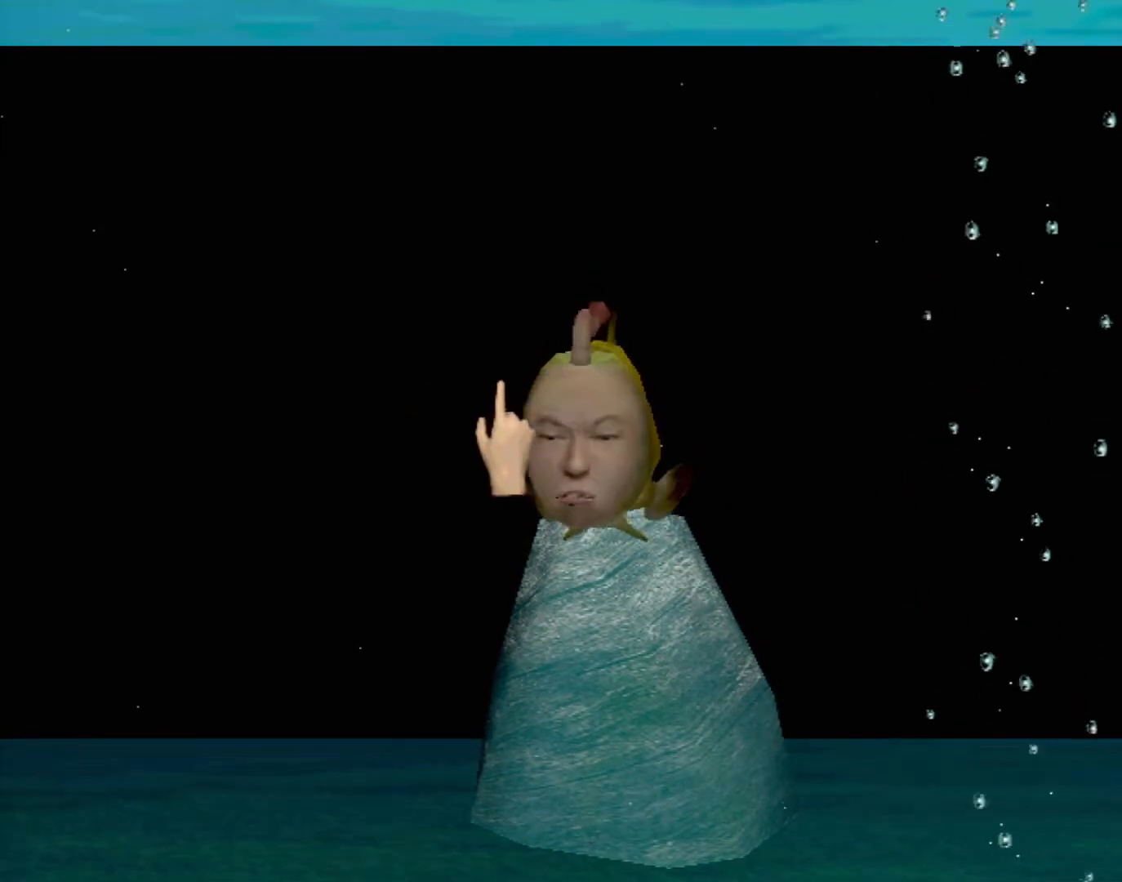
{"buttons": [], "left_stick": "right", "events": []}
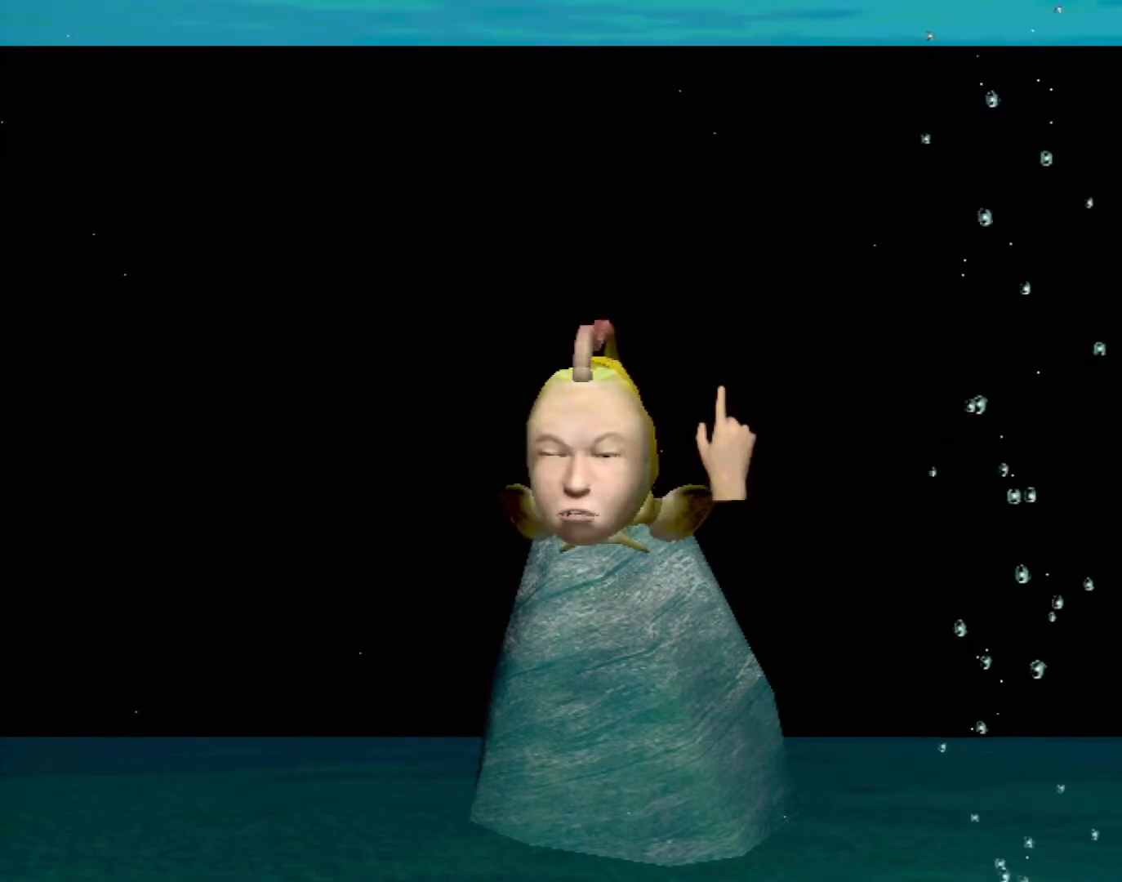
{"buttons": [], "left_stick": "center", "events": [[450, "left_stick", "center"]]}
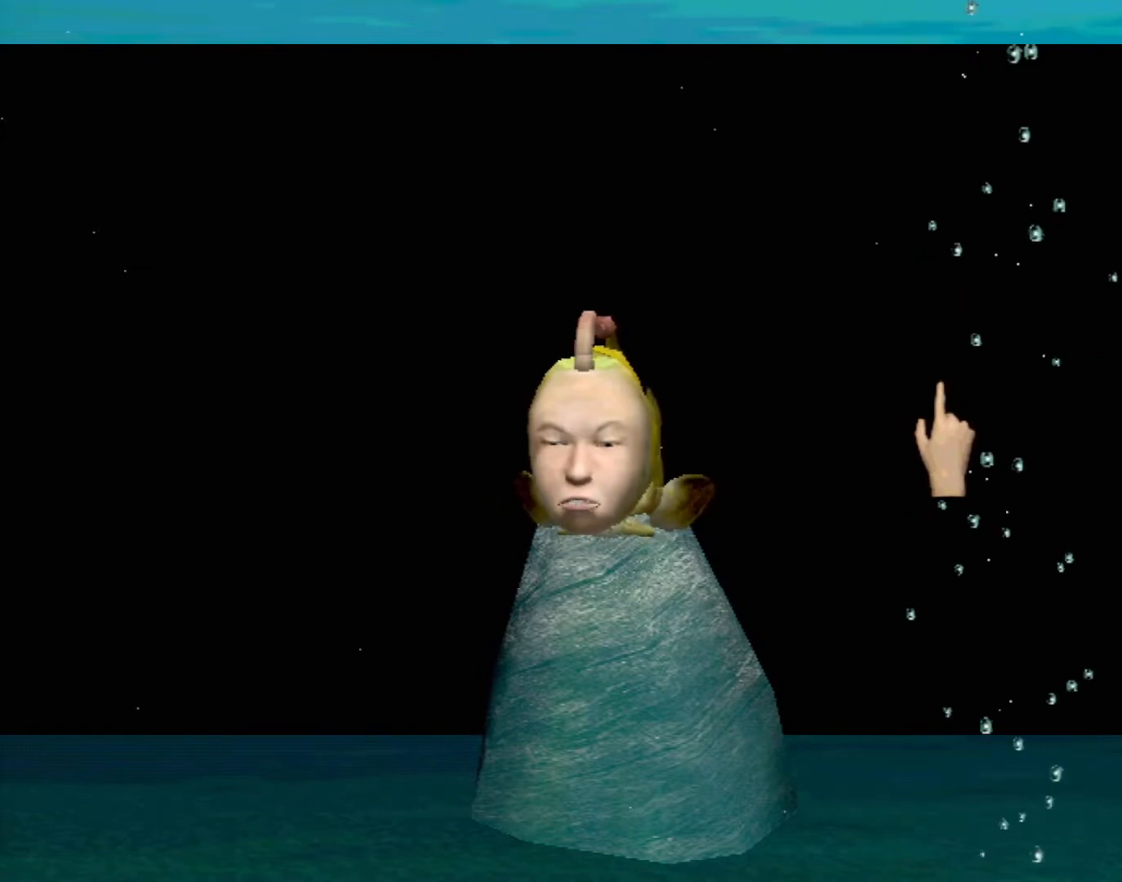
{"buttons": [], "left_stick": "left", "events": [[317, "left_stick", "up-left"], [367, "left_stick", "left"]]}
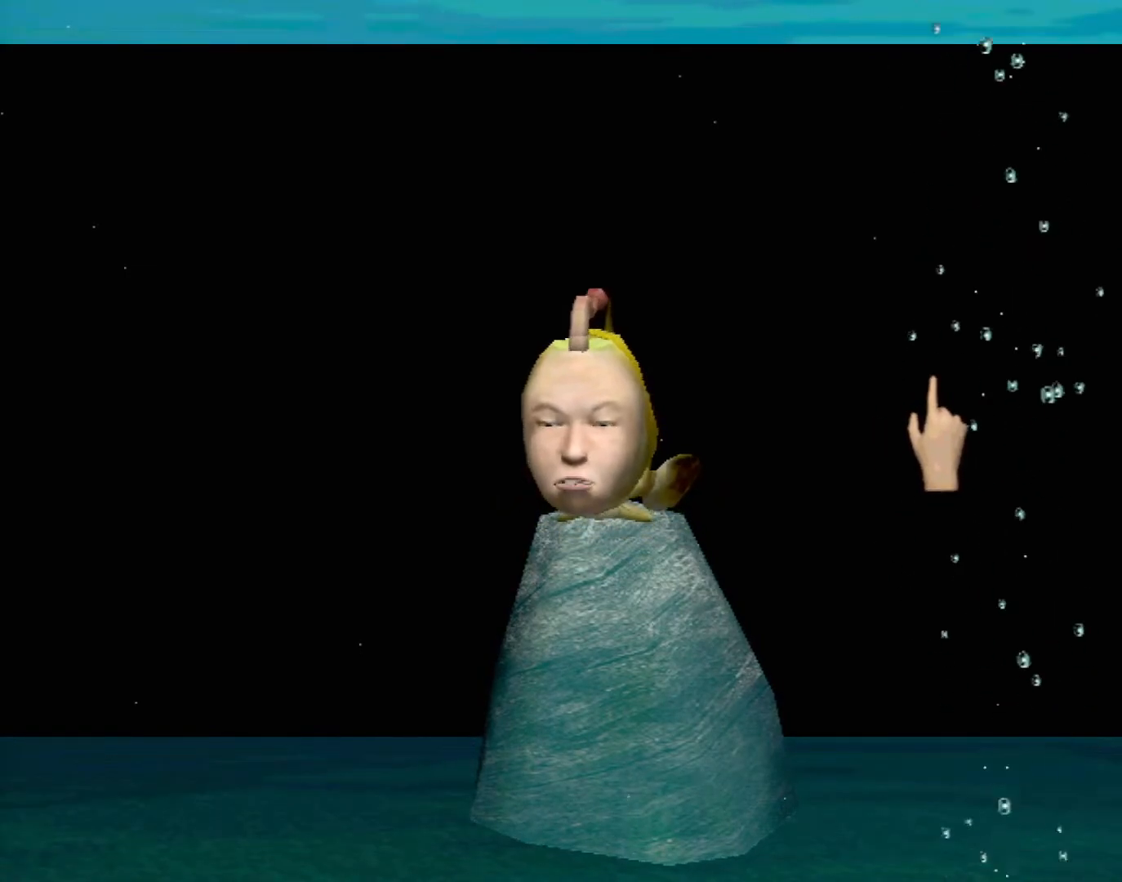
{"buttons": [], "left_stick": "center", "events": [[183, "left_stick", "center"]]}